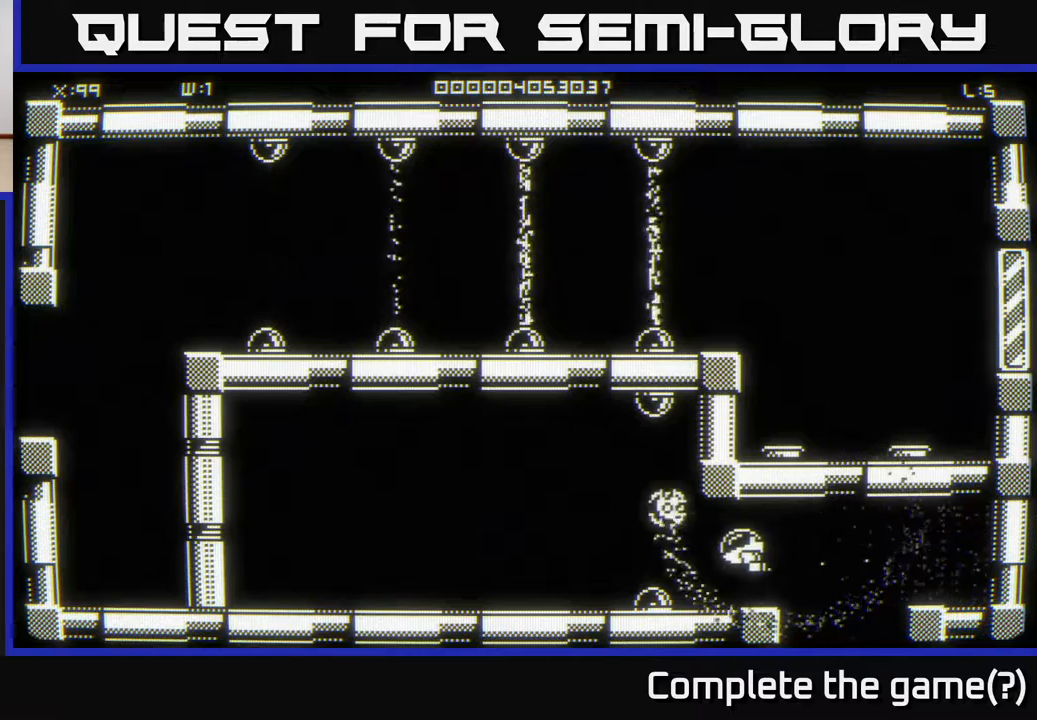
Gameplay with a controller (Xbox layout); each line is a JSON object with the inputs held at the frame after it. "events" lists button and stick changes between this image and that frame as [ms after this image, input, new state], when the widget could be followed in between.
{"buttons": [], "left_stick": "left", "right_stick": "center", "events": []}
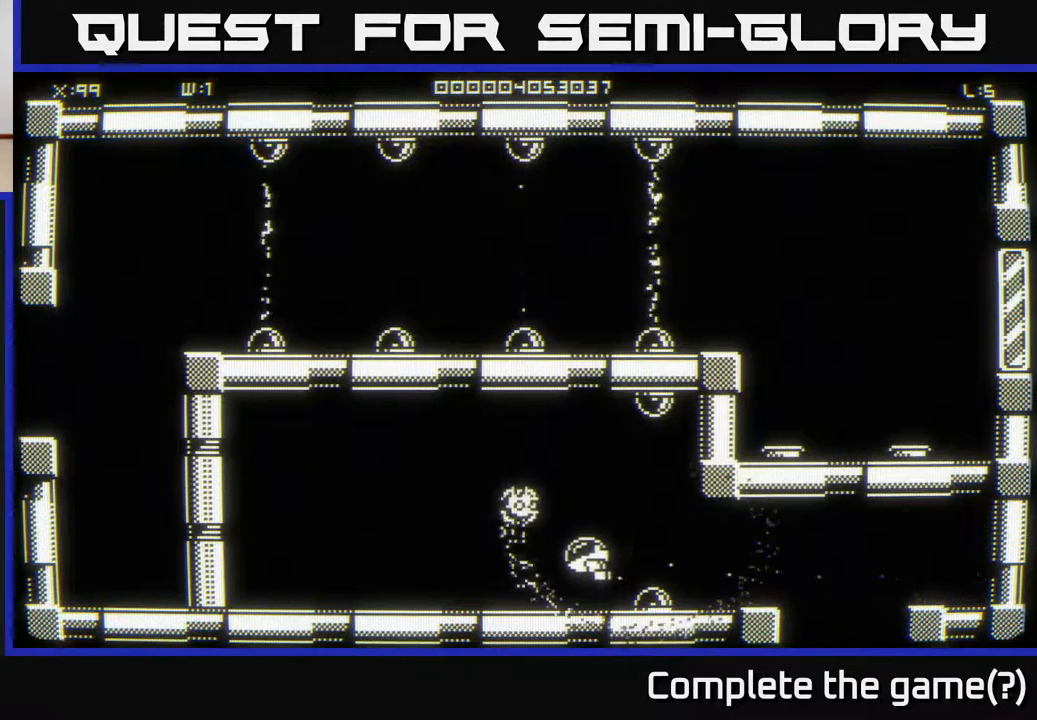
{"buttons": [], "left_stick": "left", "right_stick": "center", "events": []}
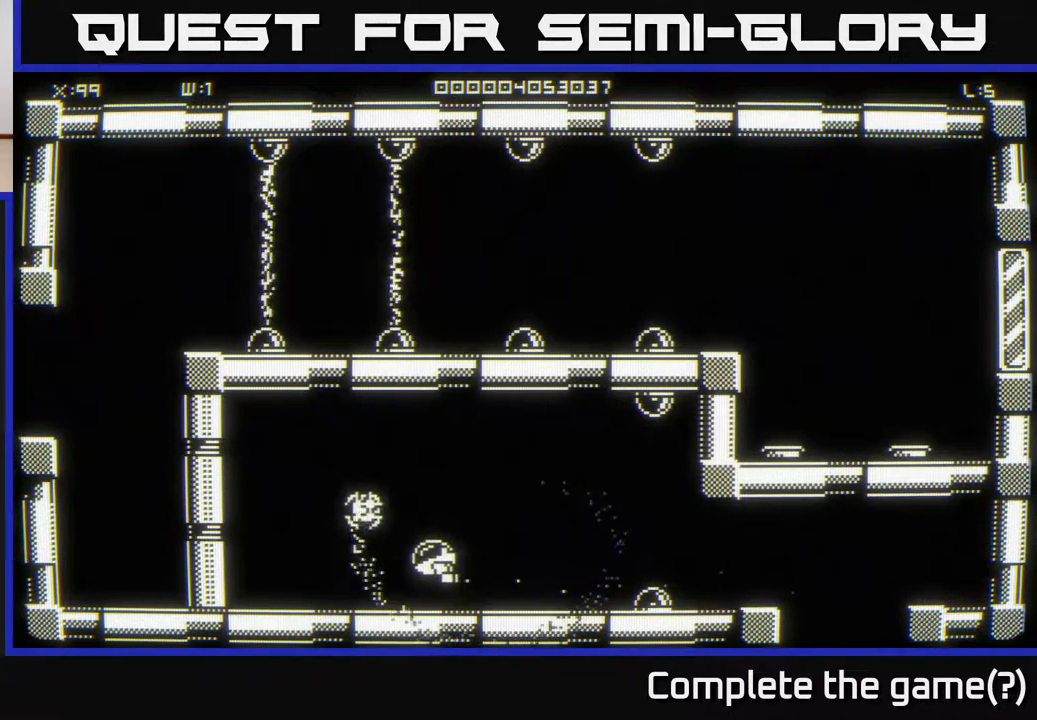
{"buttons": [], "left_stick": "left", "right_stick": "center", "events": []}
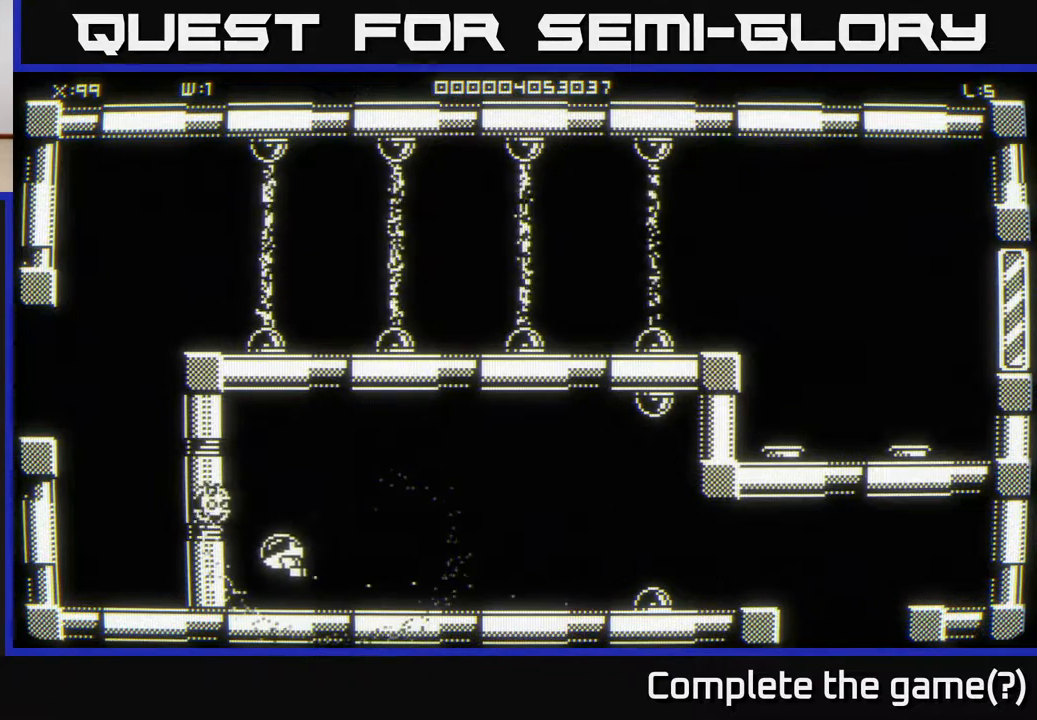
{"buttons": [], "left_stick": "up-left", "right_stick": "center", "events": [[167, "left_stick", "up-left"]]}
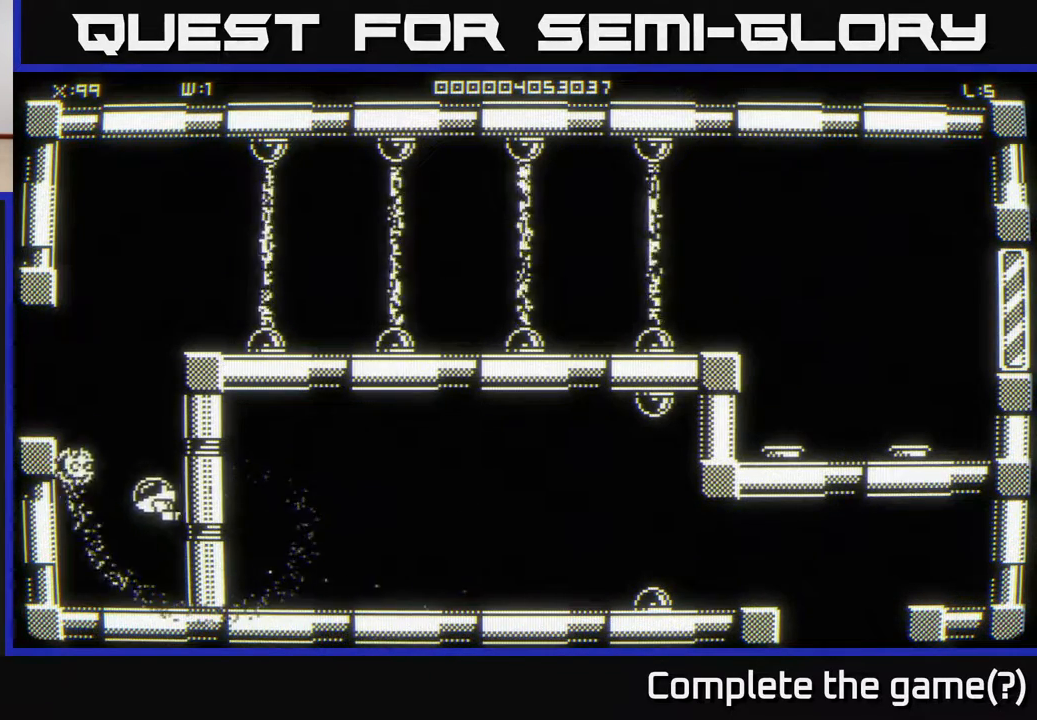
{"buttons": [], "left_stick": "up-left", "right_stick": "center", "events": []}
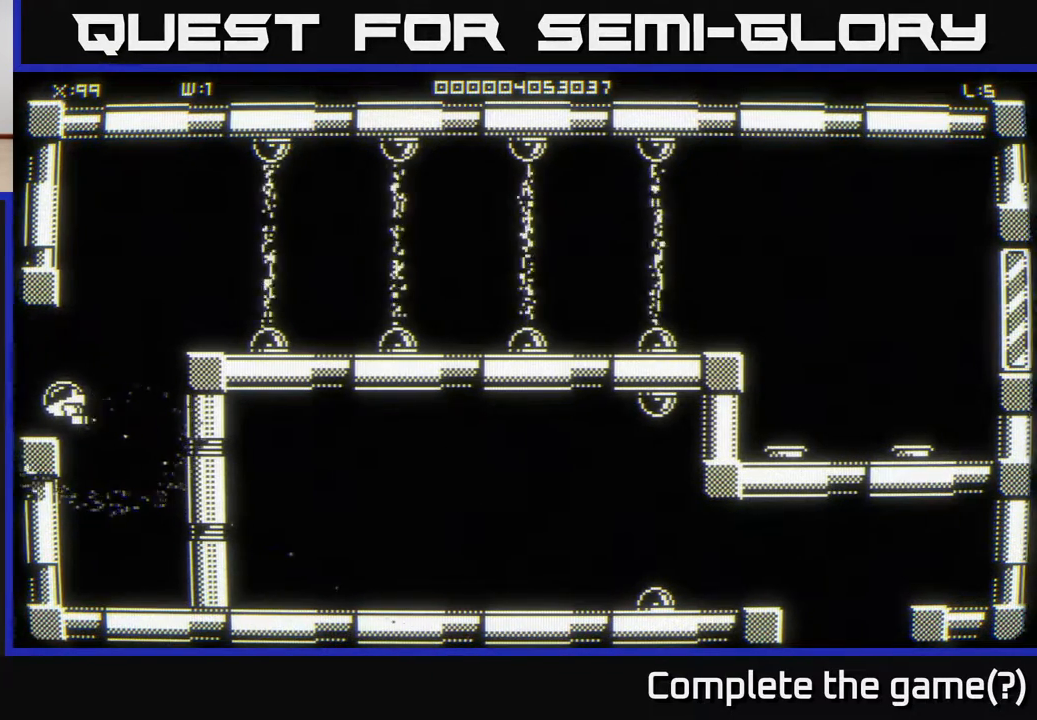
{"buttons": [], "left_stick": "center", "right_stick": "center", "events": [[33, "left_stick", "center"]]}
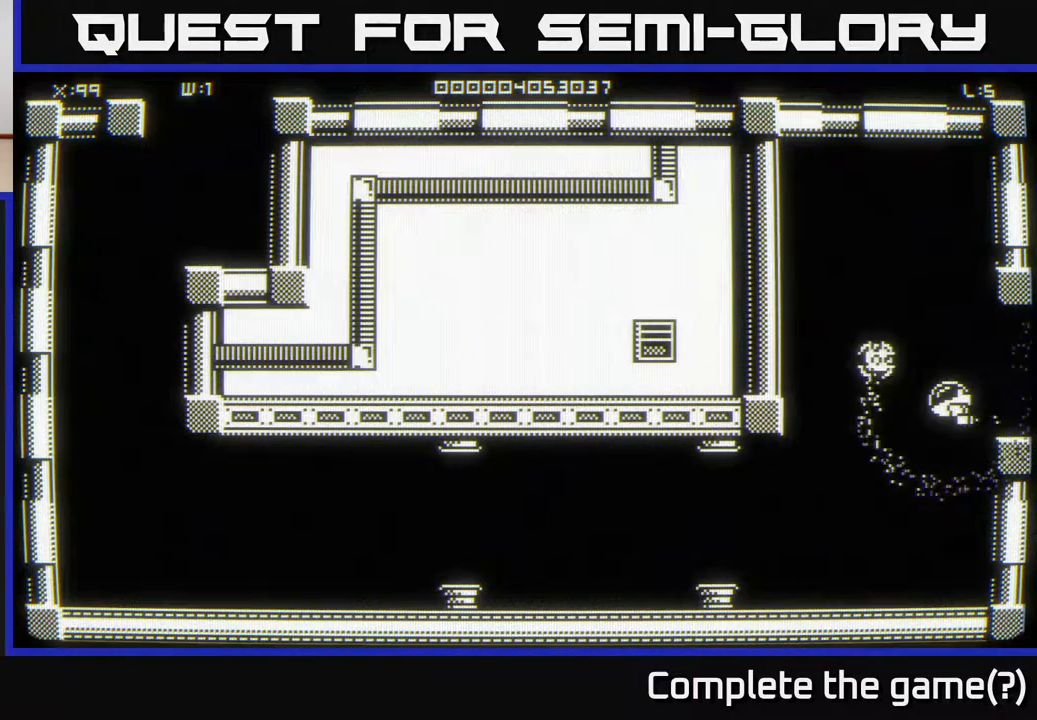
{"buttons": [], "left_stick": "down-left", "right_stick": "center", "events": [[100, "left_stick", "left"], [250, "left_stick", "down-left"]]}
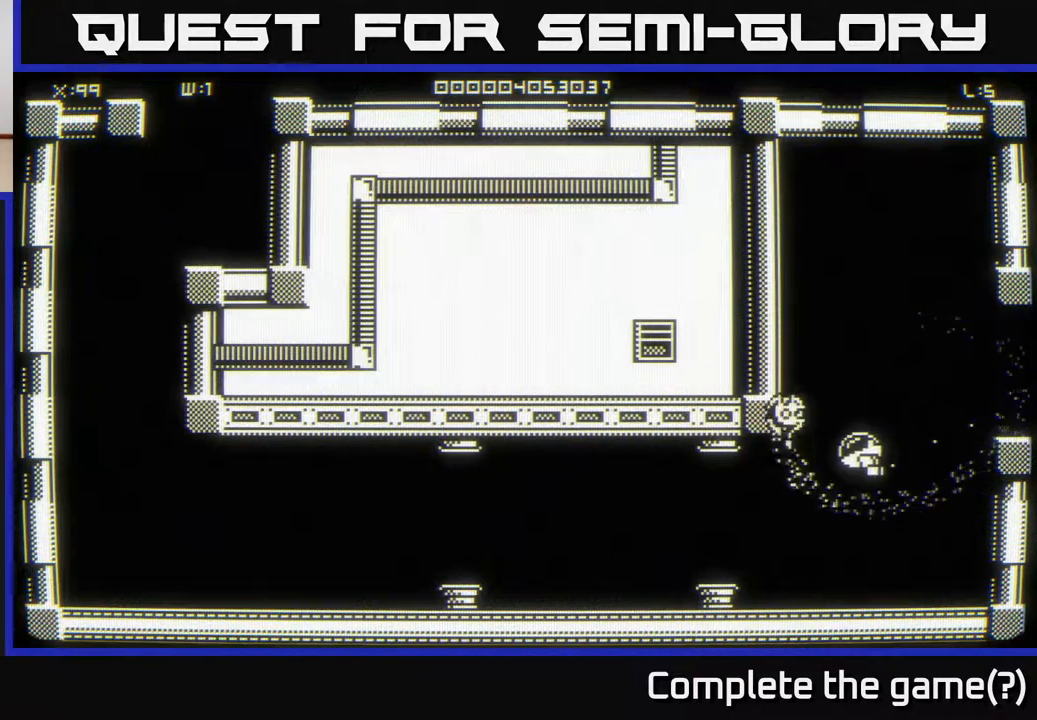
{"buttons": [], "left_stick": "left", "right_stick": "center", "events": [[167, "left_stick", "left"], [333, "left_stick", "down-left"], [433, "left_stick", "left"]]}
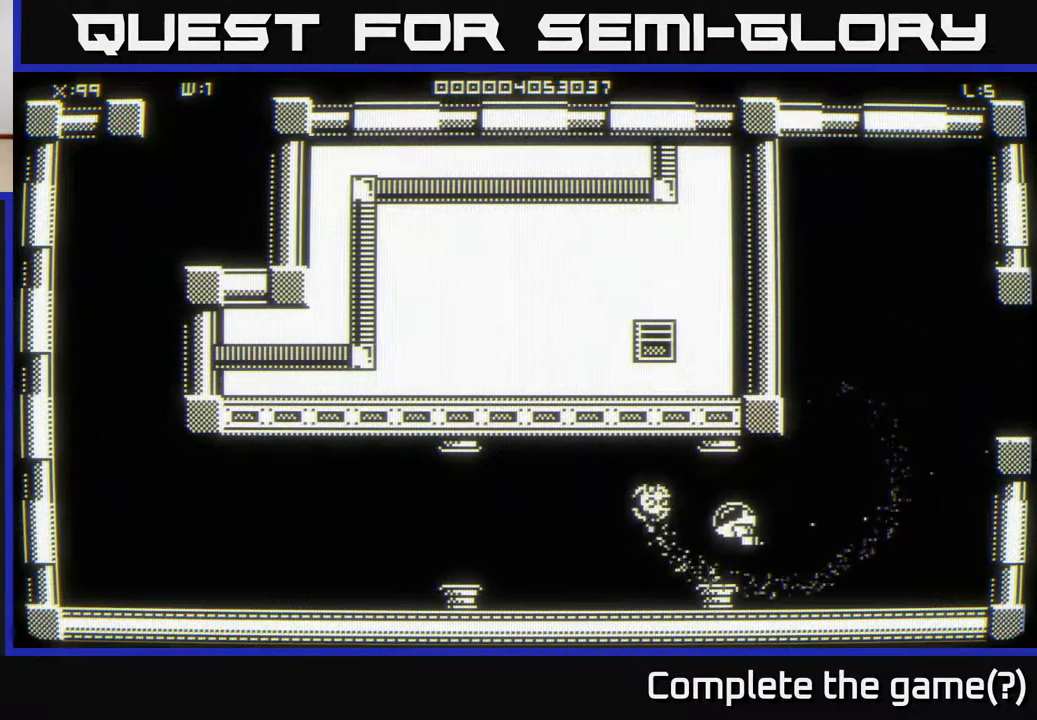
{"buttons": [], "left_stick": "left", "right_stick": "center", "events": []}
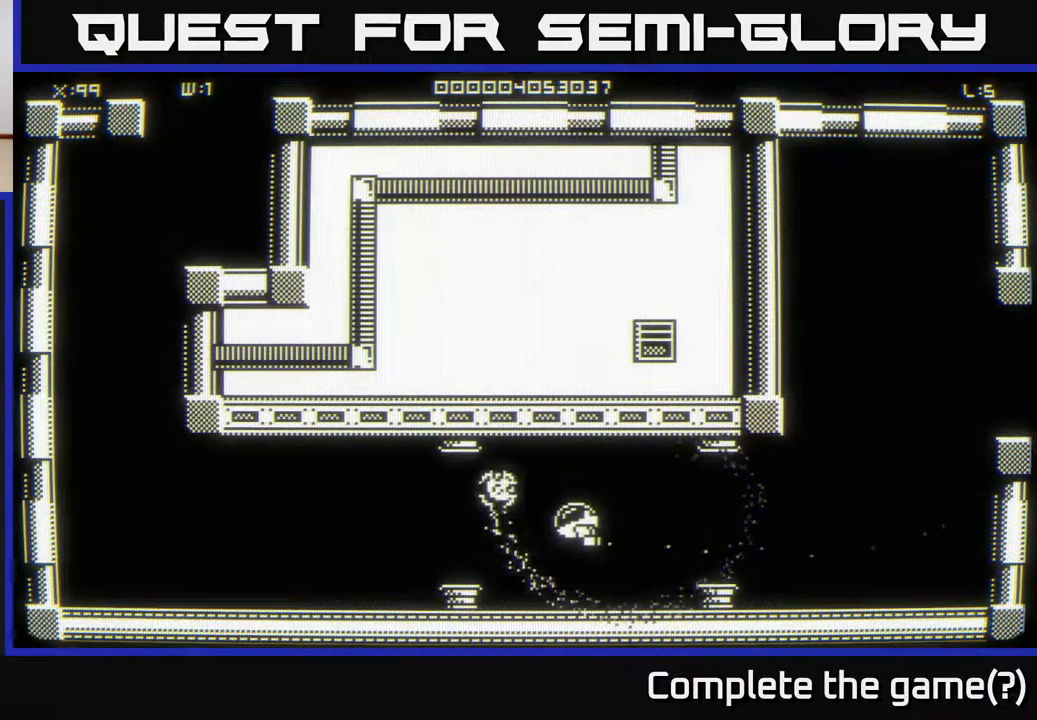
{"buttons": [], "left_stick": "left", "right_stick": "center", "events": []}
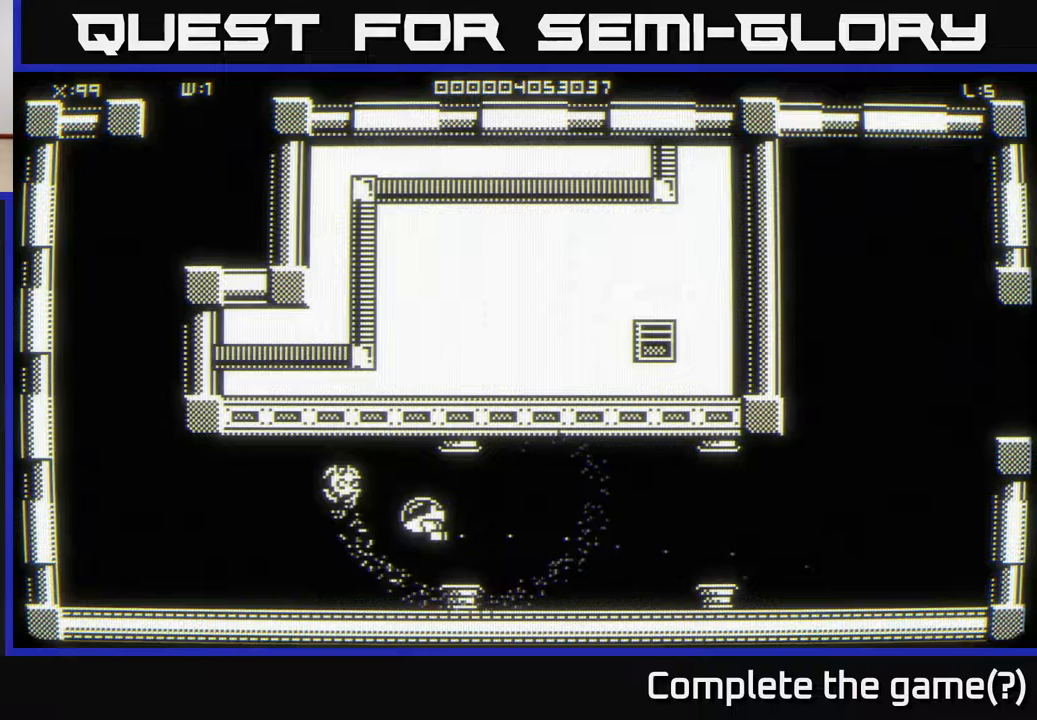
{"buttons": [], "left_stick": "left", "right_stick": "center", "events": []}
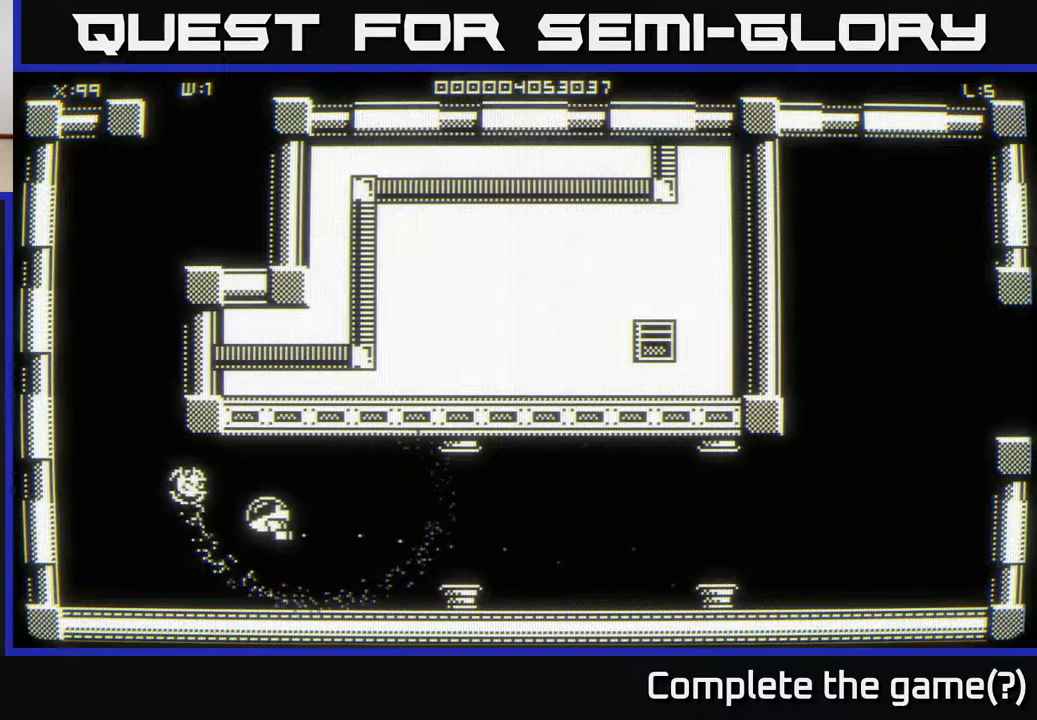
{"buttons": [], "left_stick": "left", "right_stick": "center", "events": []}
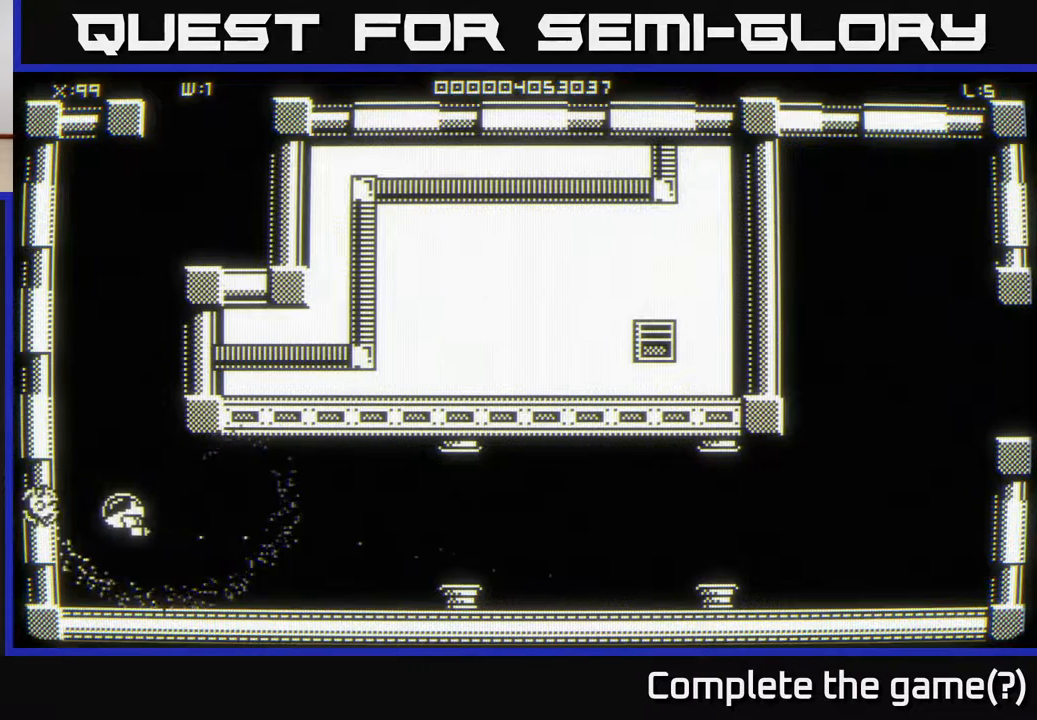
{"buttons": [], "left_stick": "up-right", "right_stick": "center", "events": [[100, "left_stick", "up"], [483, "left_stick", "up-right"]]}
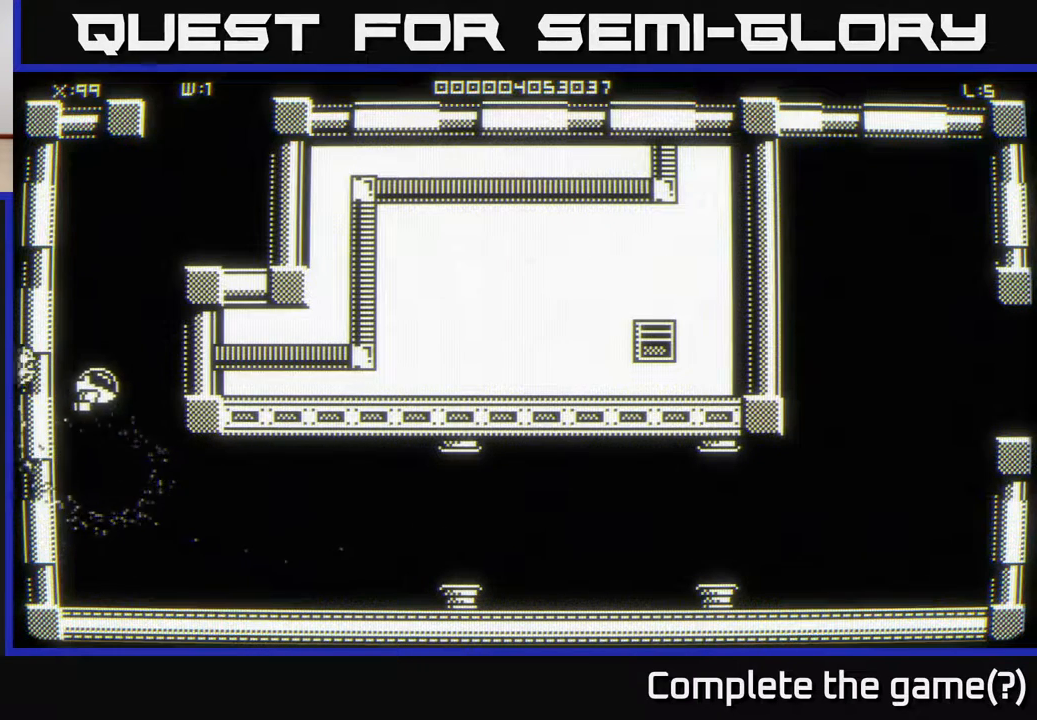
{"buttons": [], "left_stick": "center", "right_stick": "center", "events": [[400, "left_stick", "center"]]}
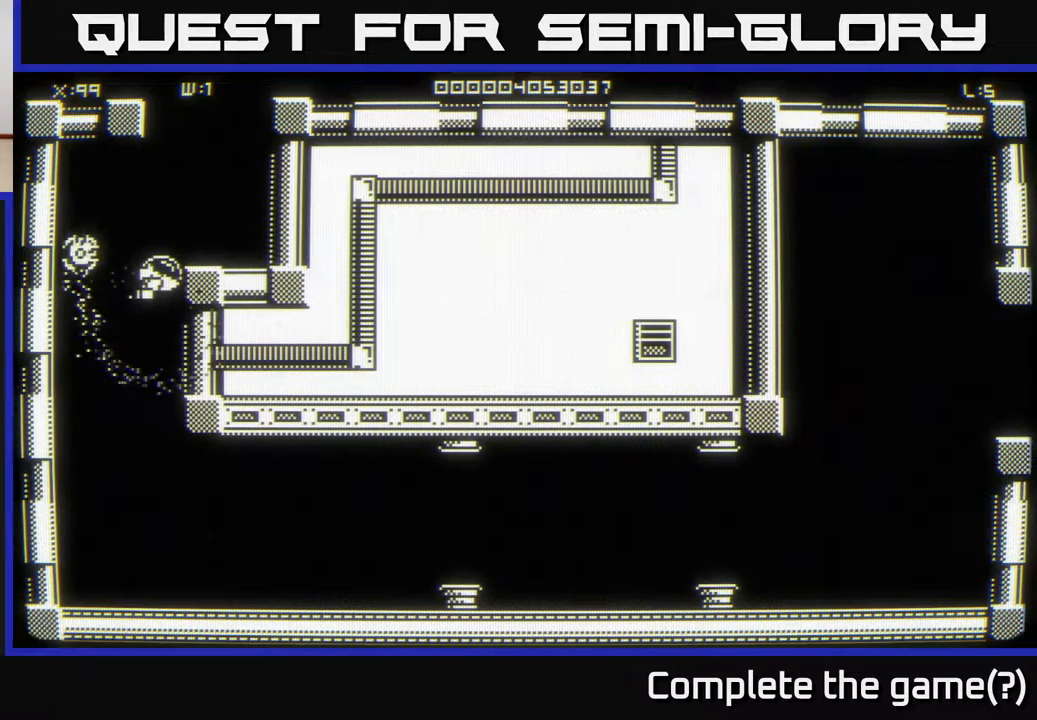
{"buttons": [], "left_stick": "center", "right_stick": "center", "events": []}
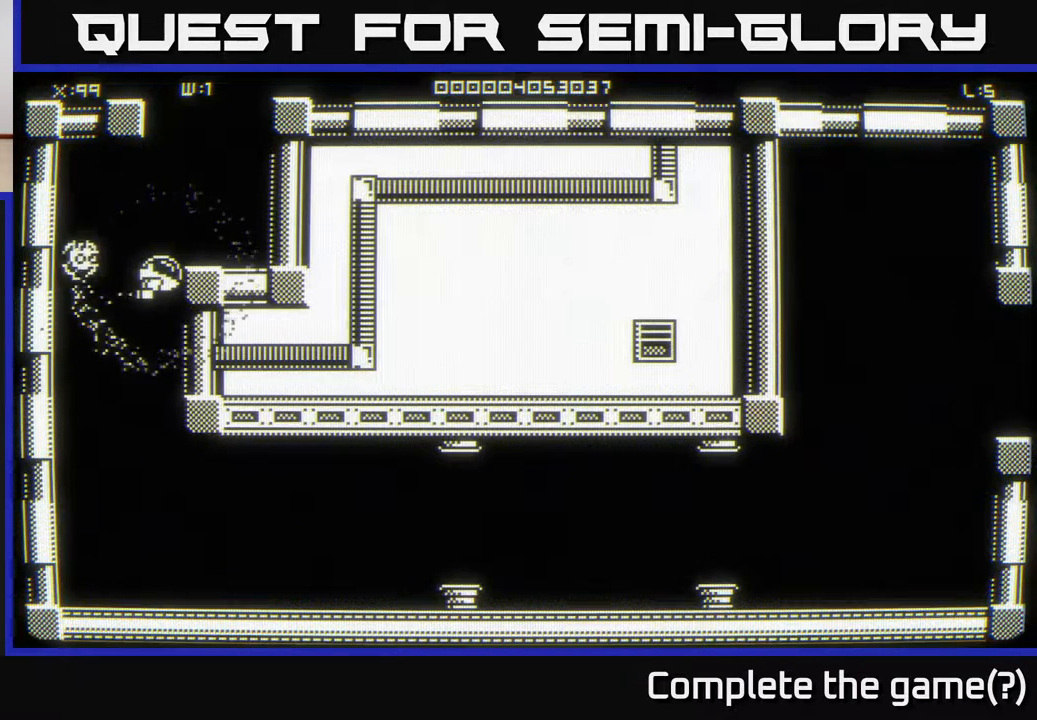
{"buttons": [], "left_stick": "center", "right_stick": "center", "events": []}
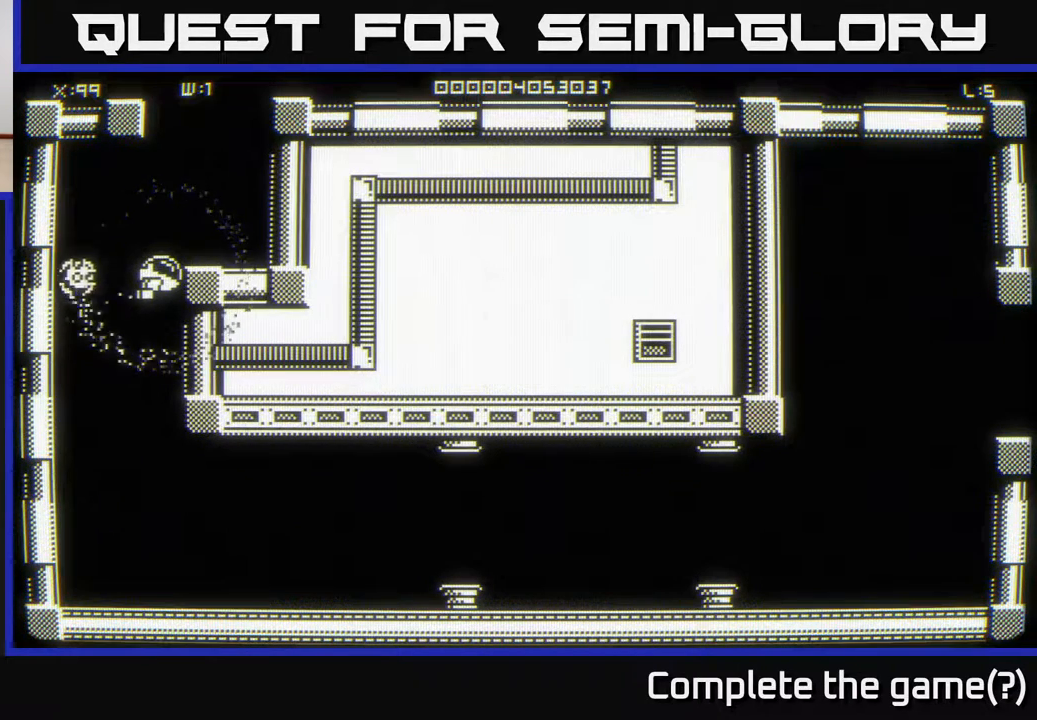
{"buttons": [], "left_stick": "center", "right_stick": "center", "events": []}
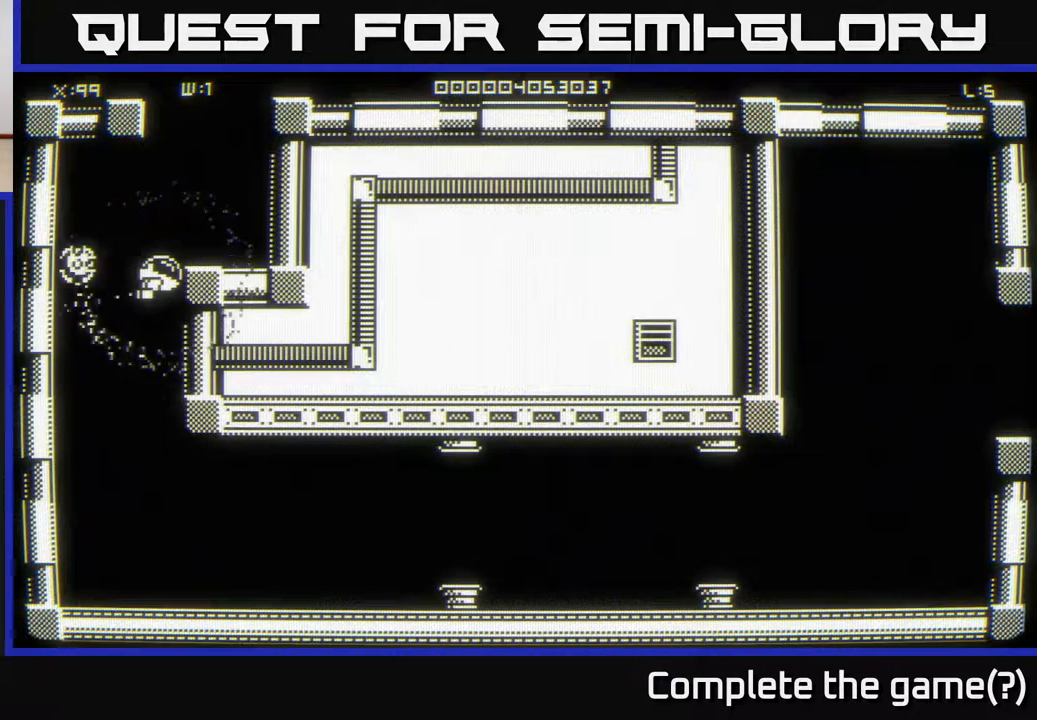
{"buttons": [], "left_stick": "center", "right_stick": "center", "events": []}
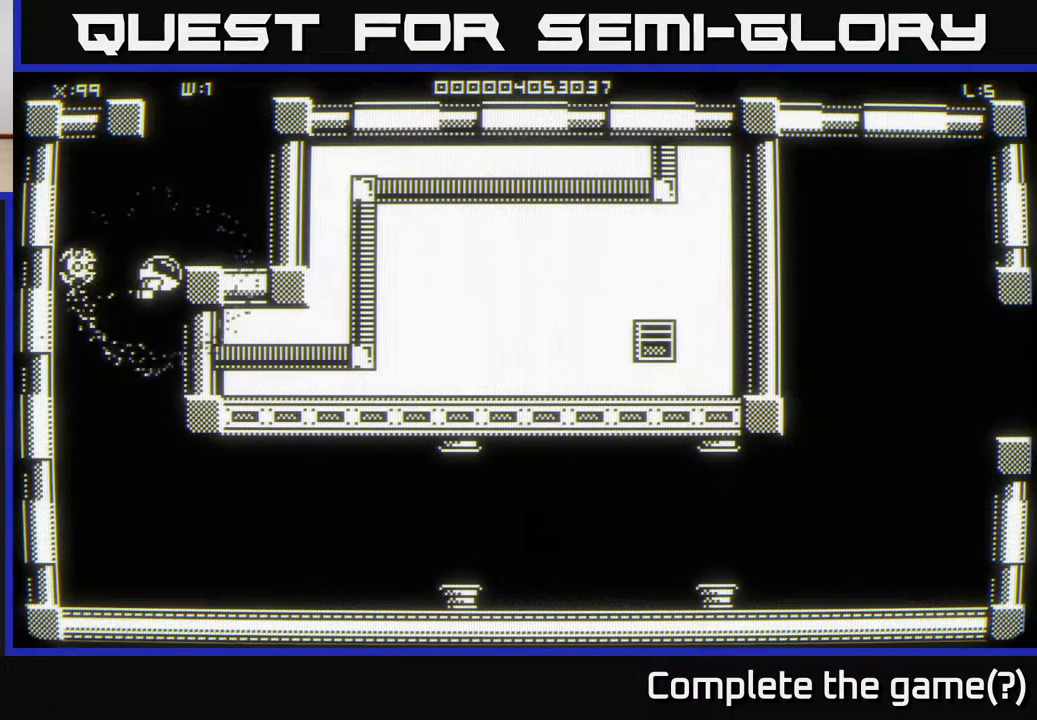
{"buttons": [], "left_stick": "center", "right_stick": "center", "events": []}
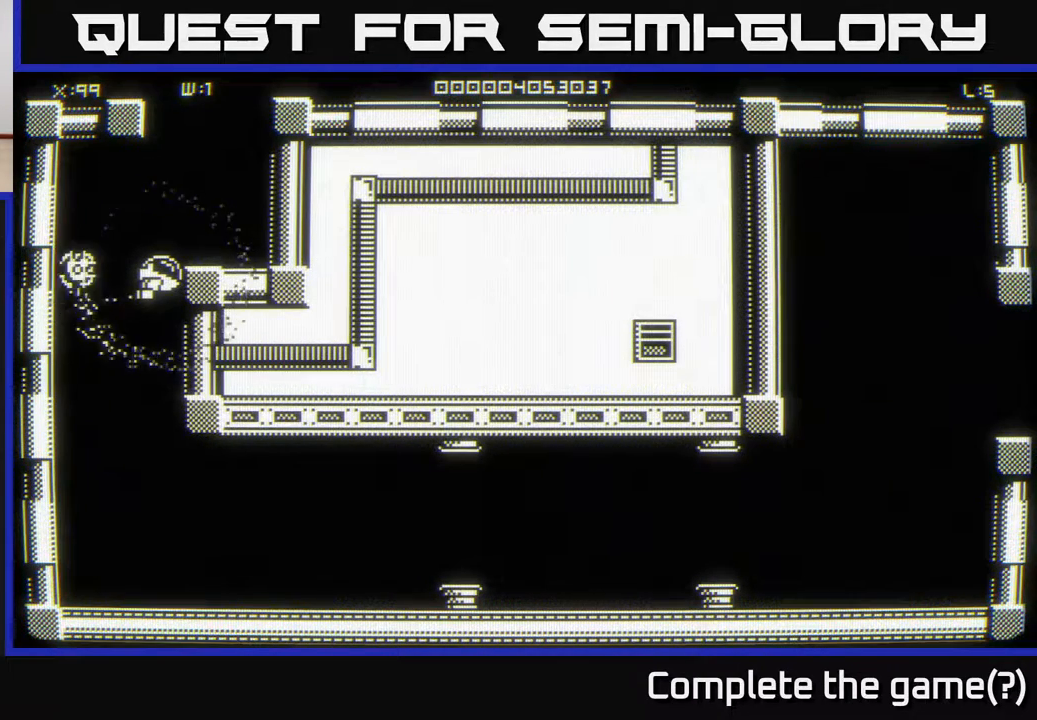
{"buttons": [], "left_stick": "center", "right_stick": "center", "events": []}
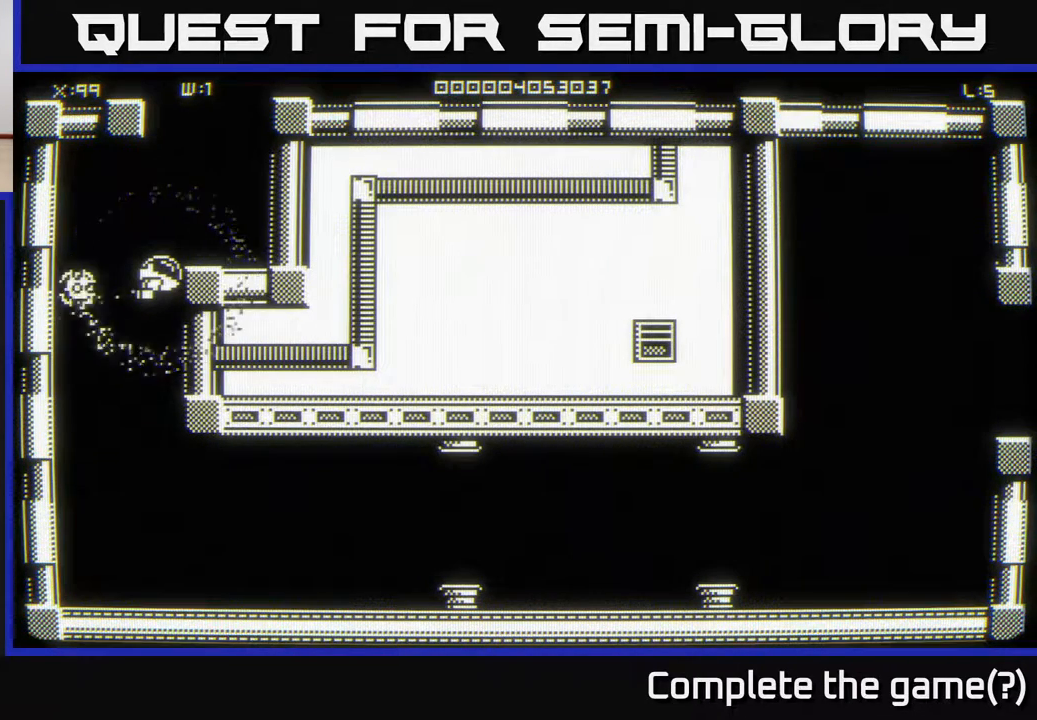
{"buttons": [], "left_stick": "center", "right_stick": "center", "events": []}
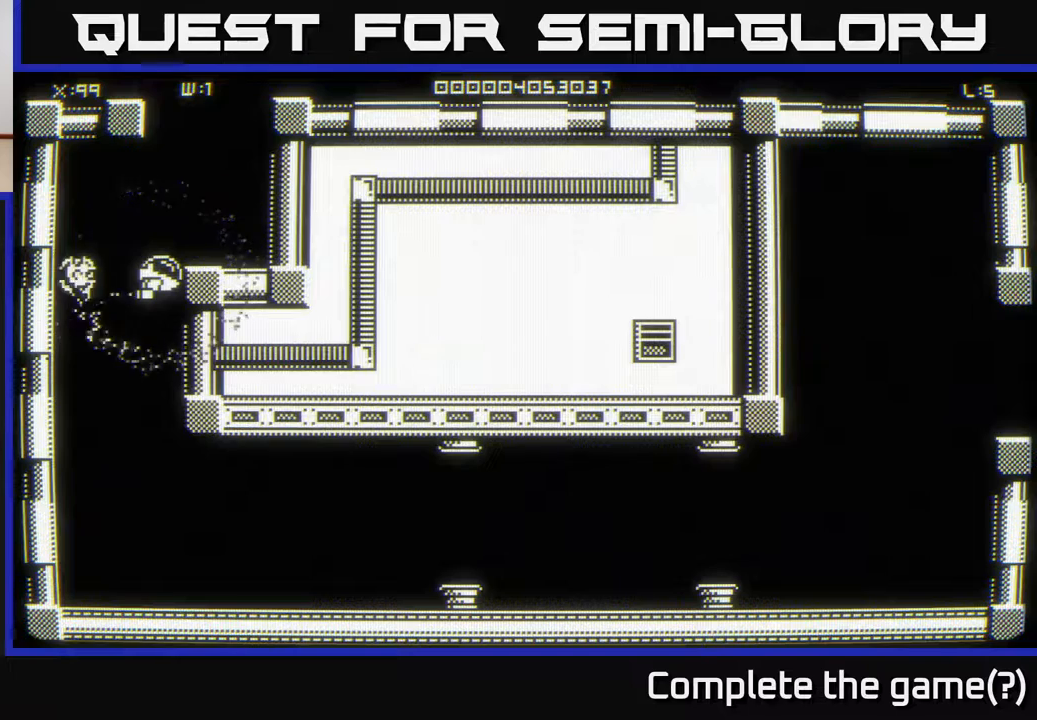
{"buttons": [], "left_stick": "center", "right_stick": "center", "events": []}
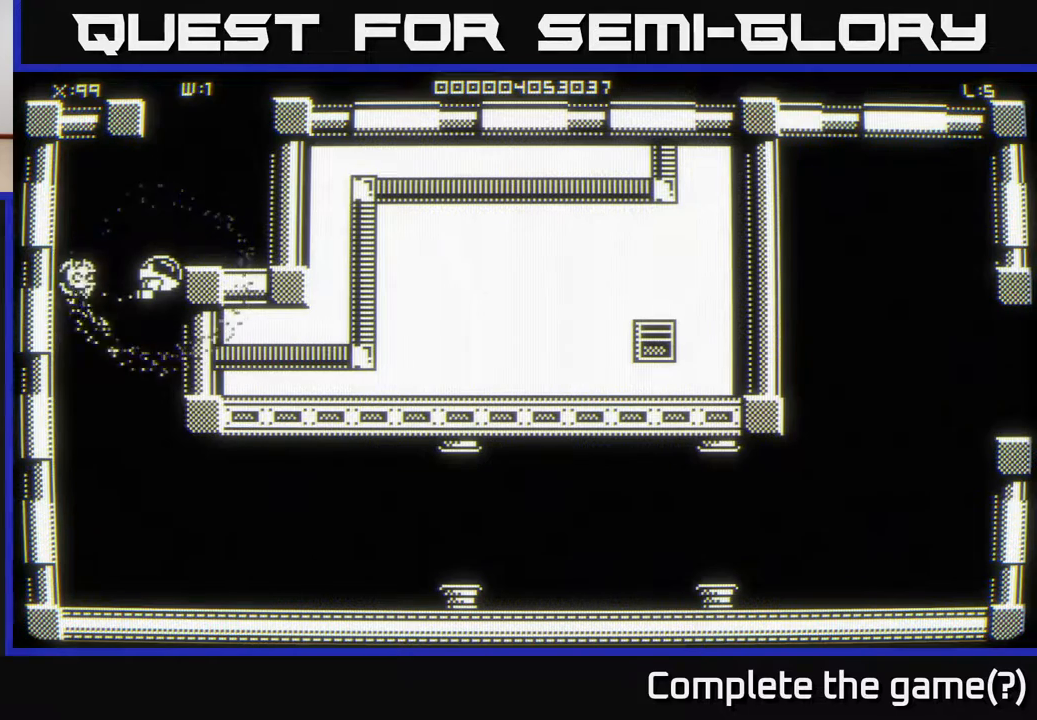
{"buttons": [], "left_stick": "up-right", "right_stick": "center", "events": [[300, "left_stick", "up"], [467, "left_stick", "up-right"]]}
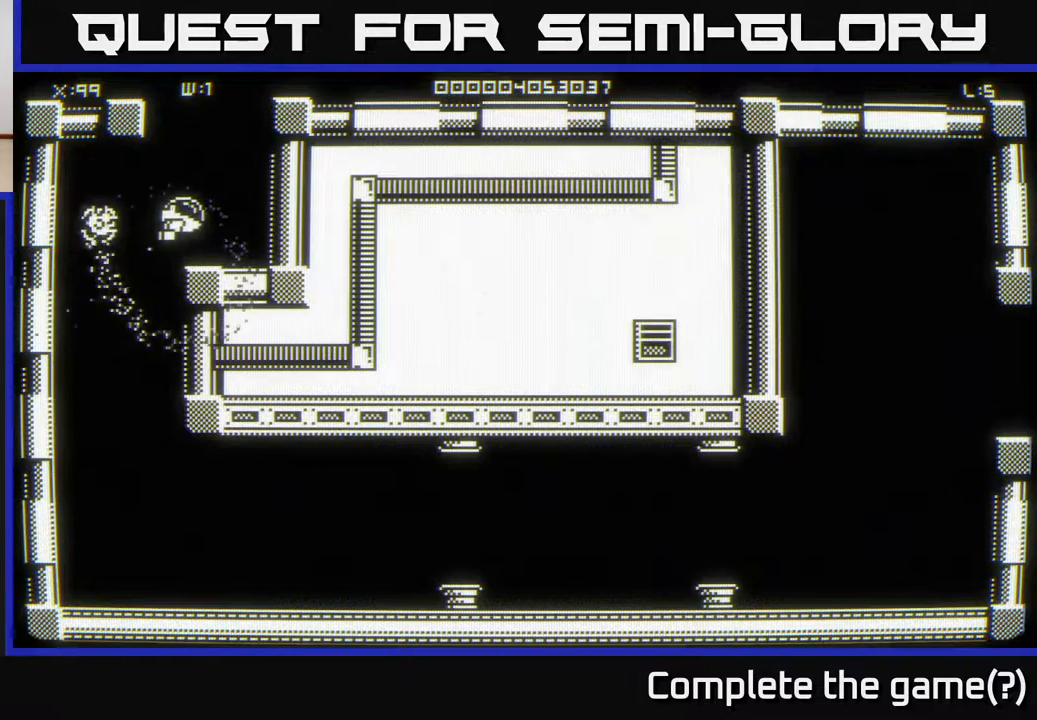
{"buttons": [], "left_stick": "center", "right_stick": "center", "events": [[67, "left_stick", "center"]]}
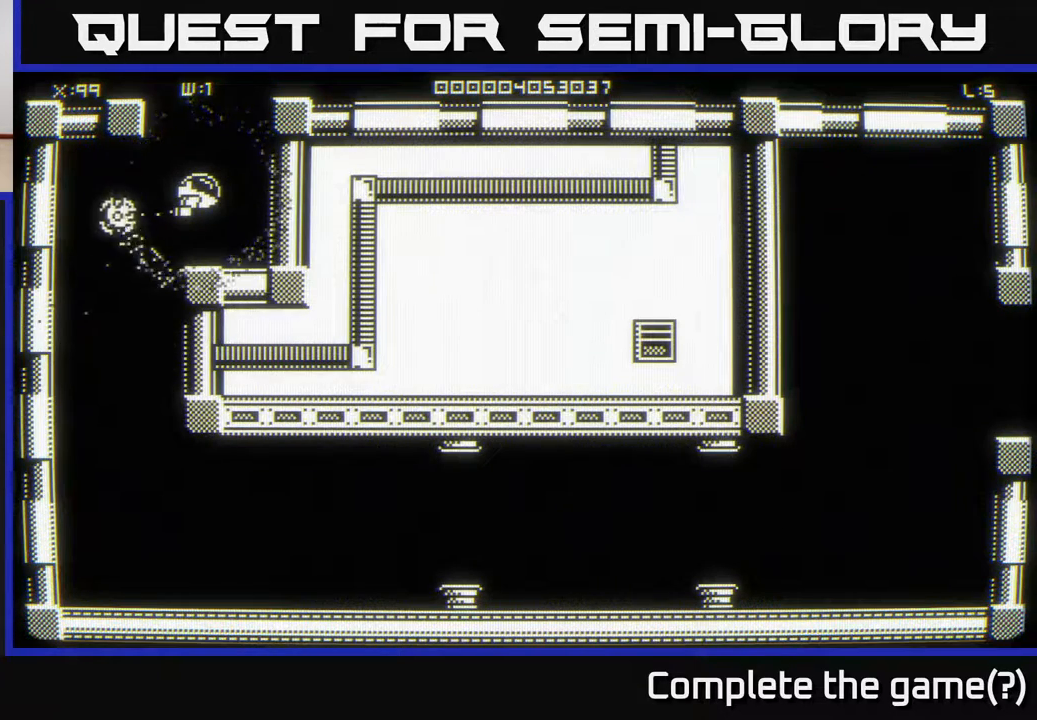
{"buttons": [], "left_stick": "center", "right_stick": "center", "events": []}
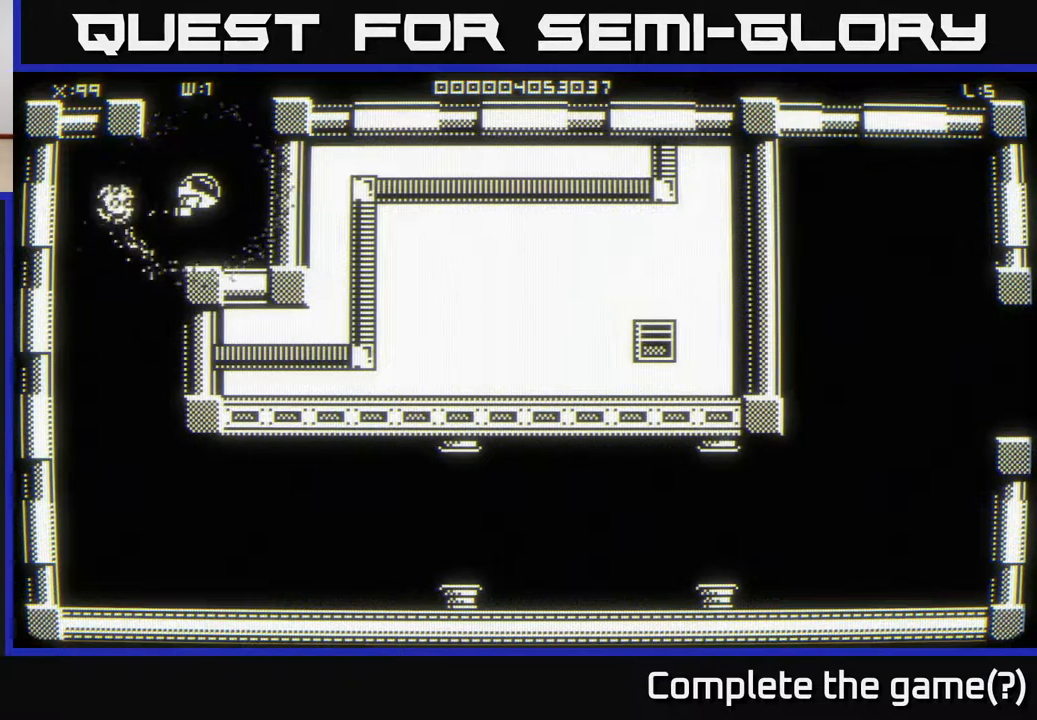
{"buttons": [], "left_stick": "center", "right_stick": "center", "events": []}
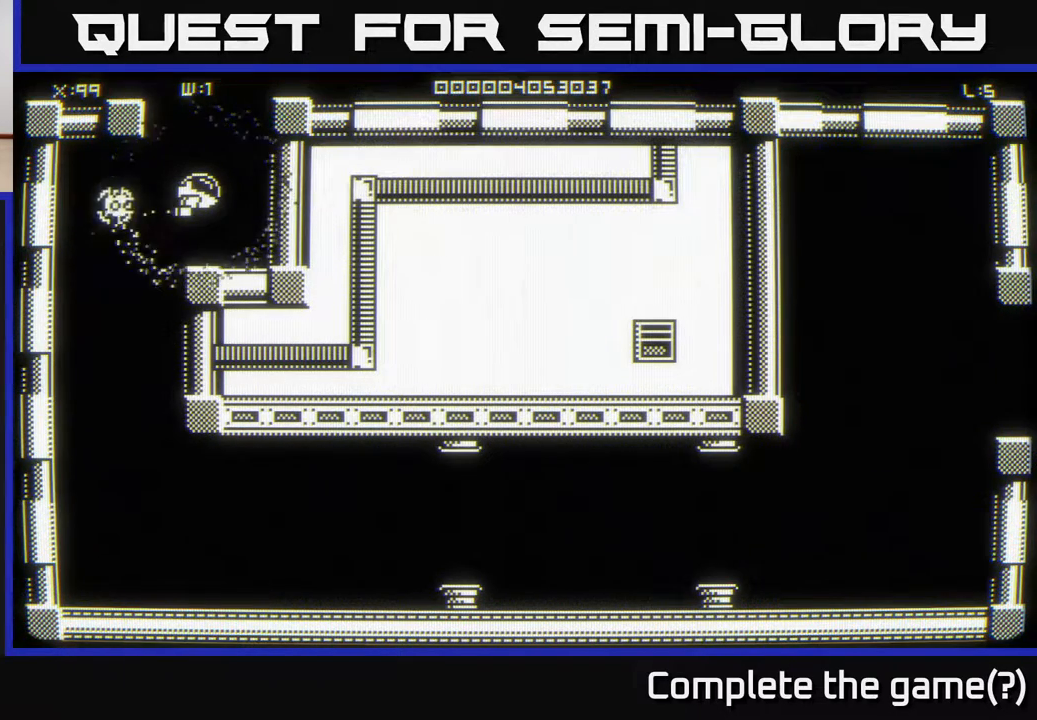
{"buttons": [], "left_stick": "center", "right_stick": "center", "events": []}
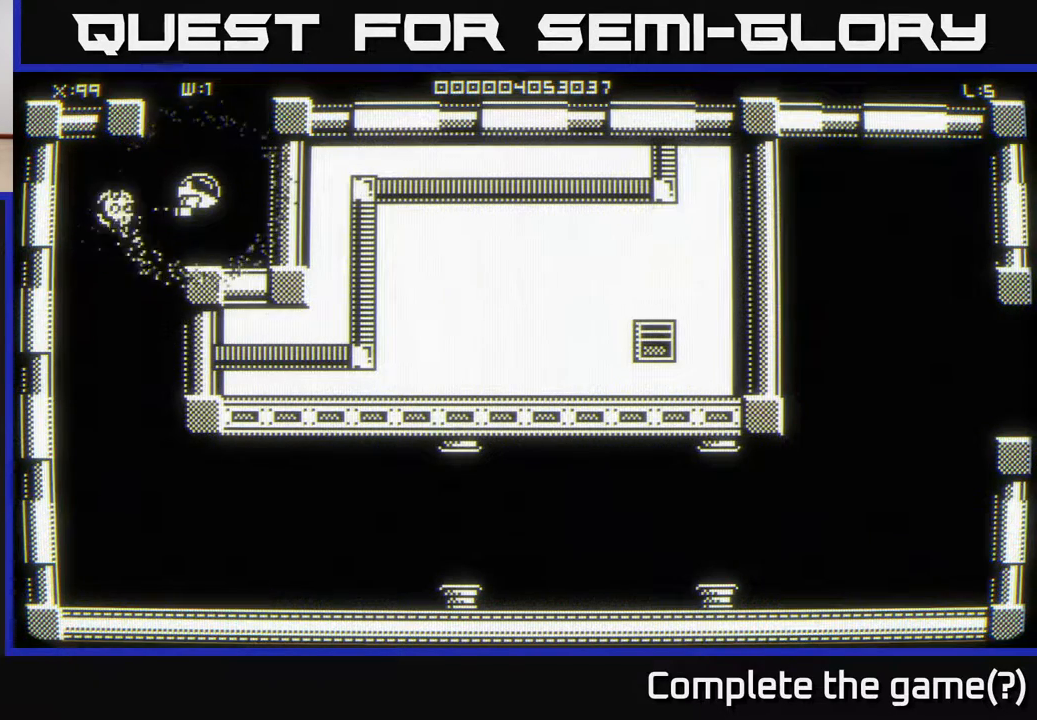
{"buttons": [], "left_stick": "center", "right_stick": "center", "events": []}
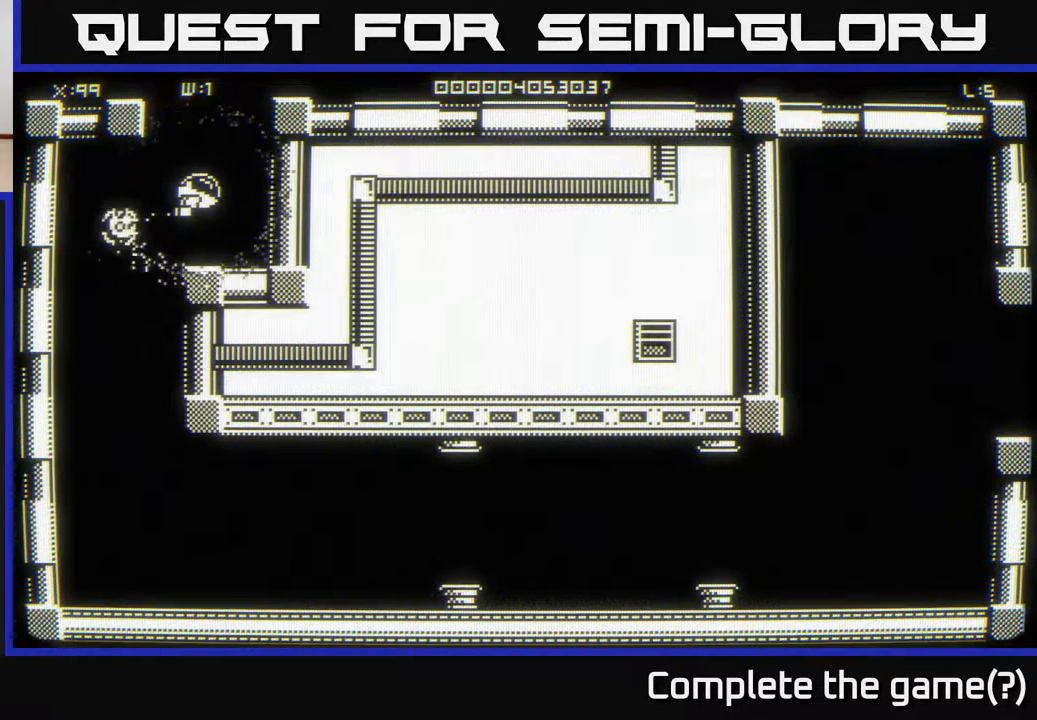
{"buttons": [], "left_stick": "up", "right_stick": "center", "events": [[367, "left_stick", "up"]]}
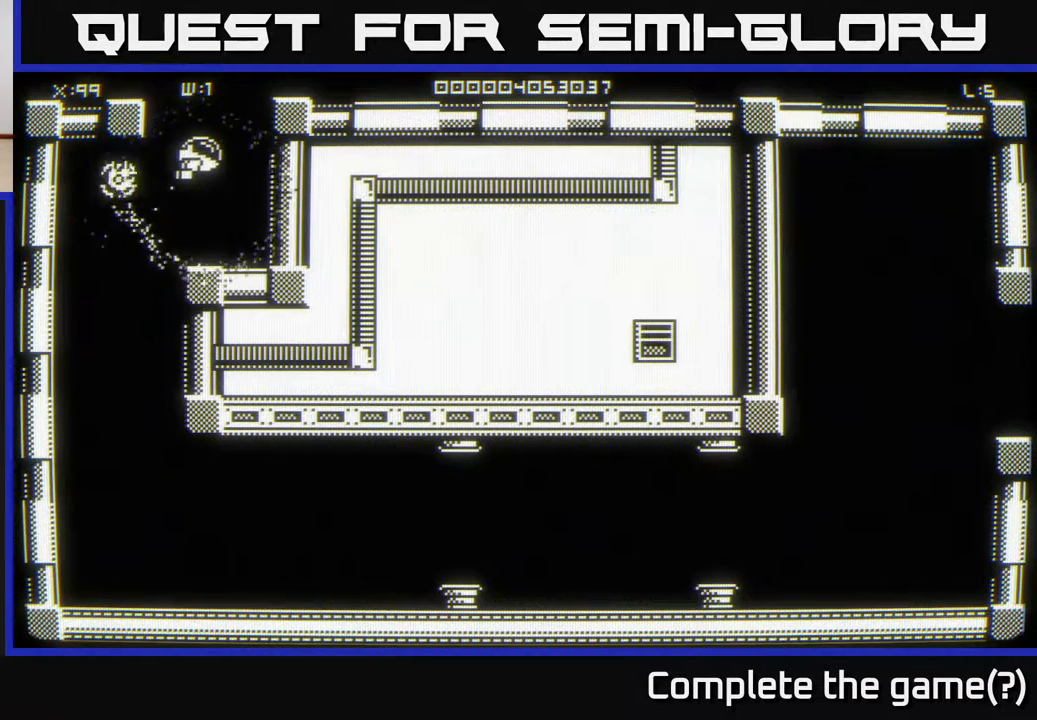
{"buttons": [], "left_stick": "center", "right_stick": "center", "events": [[167, "left_stick", "center"]]}